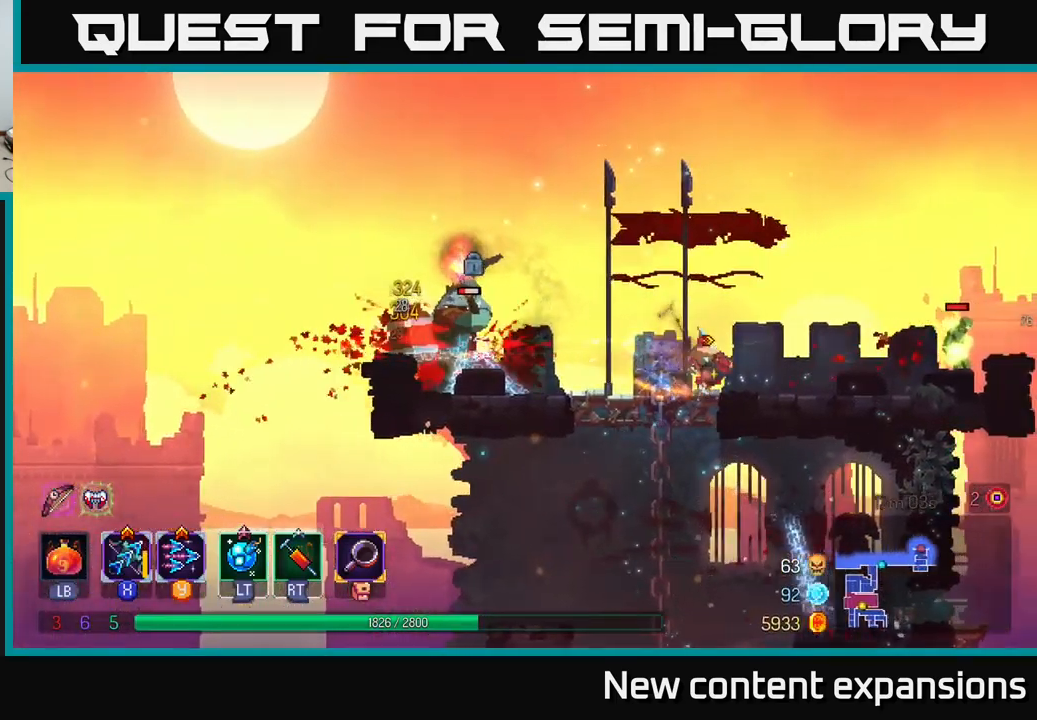
Gameplay with a controller (Xbox layout); each line is a JSON object with the inputs held at the frame after it. "events" lists button and stick changes between this image and that frame as [ms after this image, input, new state], when the widget could be followed in between.
{"buttons": [], "left_stick": "down", "right_stick": "center", "events": [[50, "B", "up"], [284, "X", "down"], [284, "left_stick", "left"], [450, "left_stick", "down"], [500, "X", "up"]]}
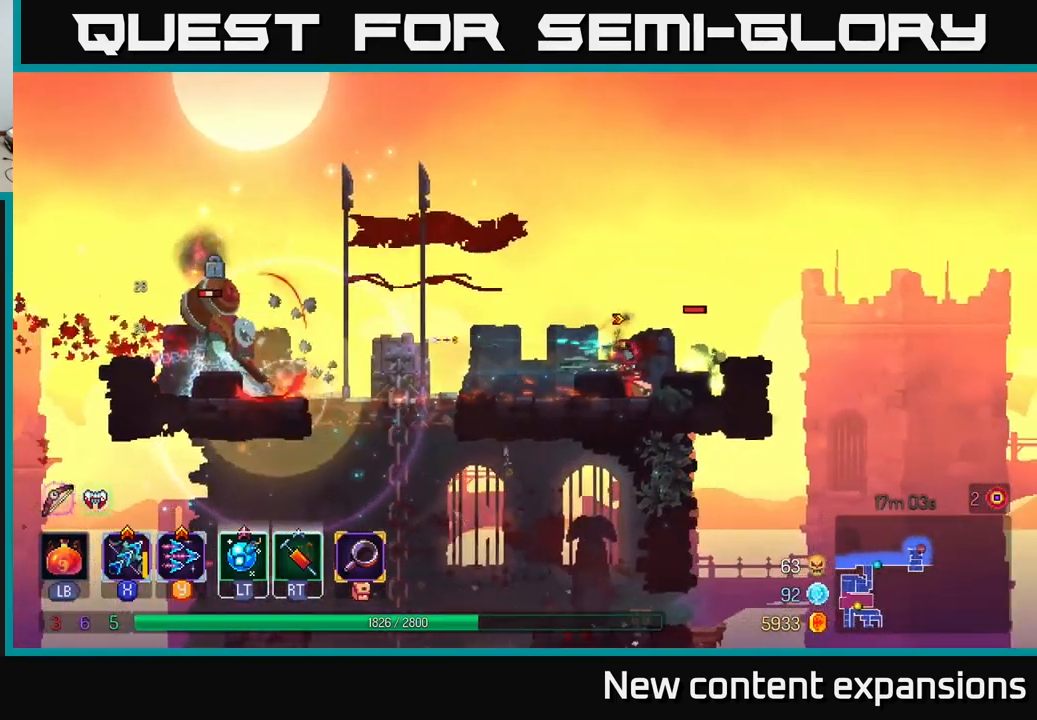
{"buttons": [], "left_stick": "right", "right_stick": "center", "events": [[67, "B", "down"], [84, "left_stick", "right"], [200, "B", "up"]]}
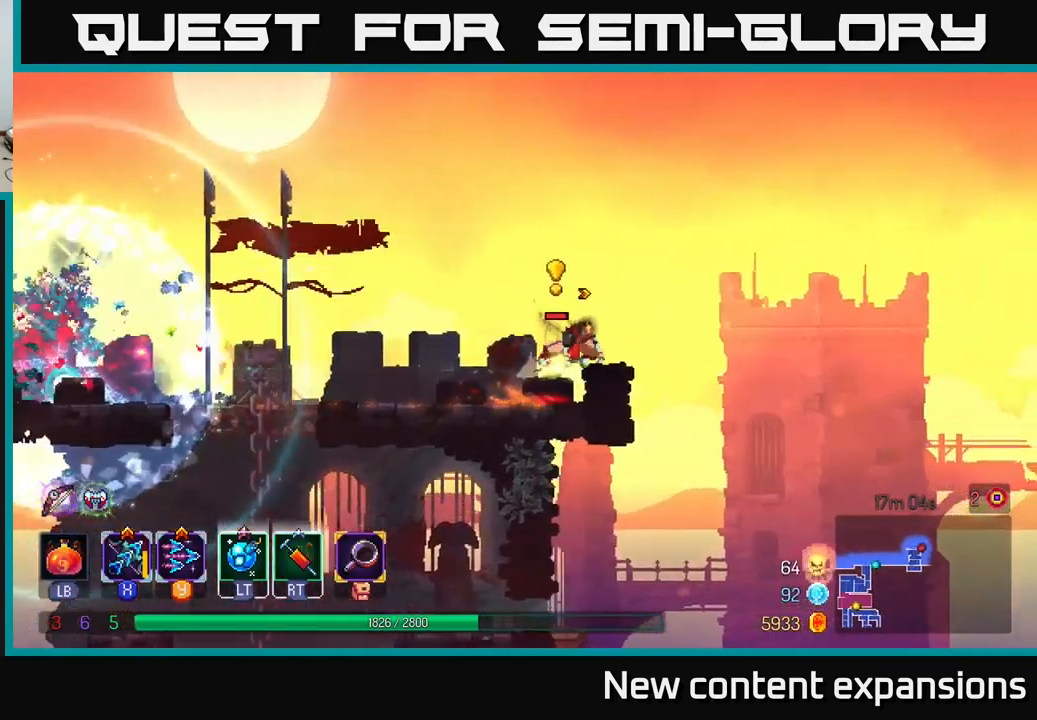
{"buttons": [], "left_stick": "left", "right_stick": "center", "events": [[34, "A", "down"], [250, "A", "up"], [284, "left_stick", "left"]]}
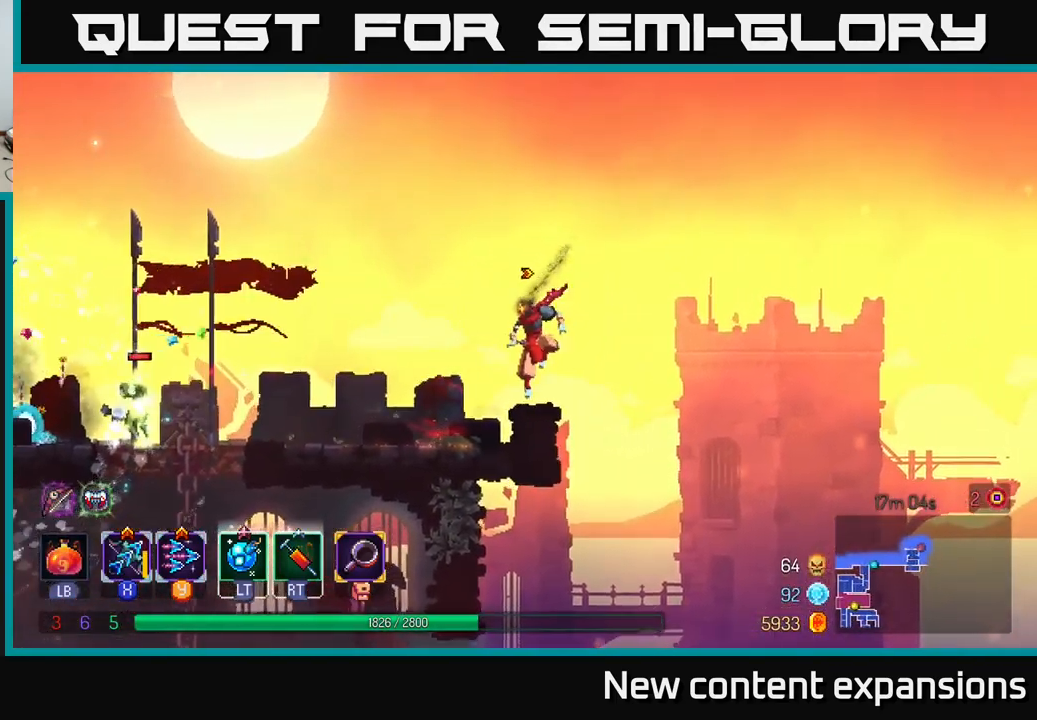
{"buttons": ["X"], "left_stick": "down", "right_stick": "center", "events": [[184, "Y", "down"], [267, "Y", "up"], [284, "left_stick", "down"], [484, "X", "down"]]}
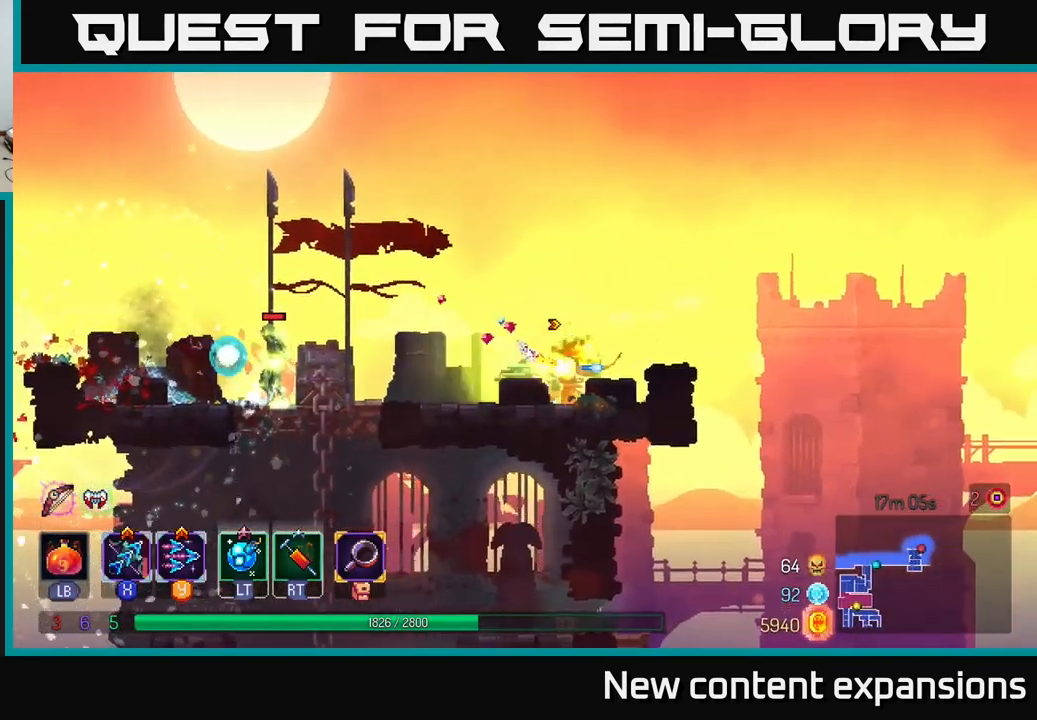
{"buttons": ["X"], "left_stick": "down-left", "right_stick": "center", "events": [[83, "left_stick", "left"], [300, "left_stick", "down-left"]]}
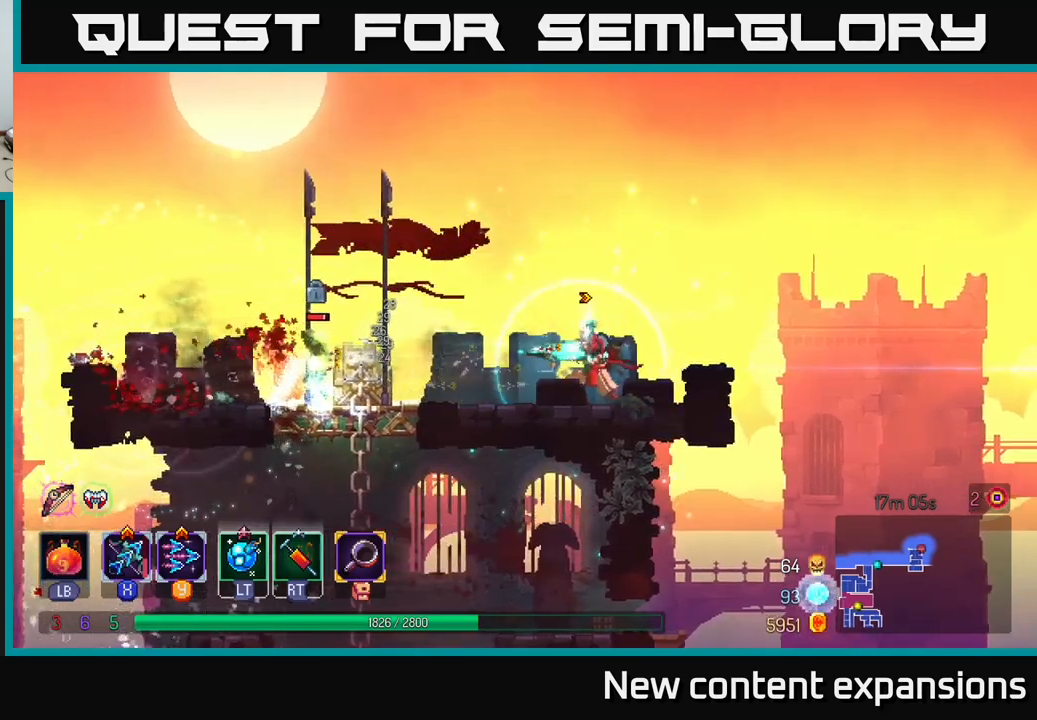
{"buttons": ["X"], "left_stick": "down-left", "right_stick": "center", "events": [[16, "left_stick", "left"], [283, "left_stick", "down-left"]]}
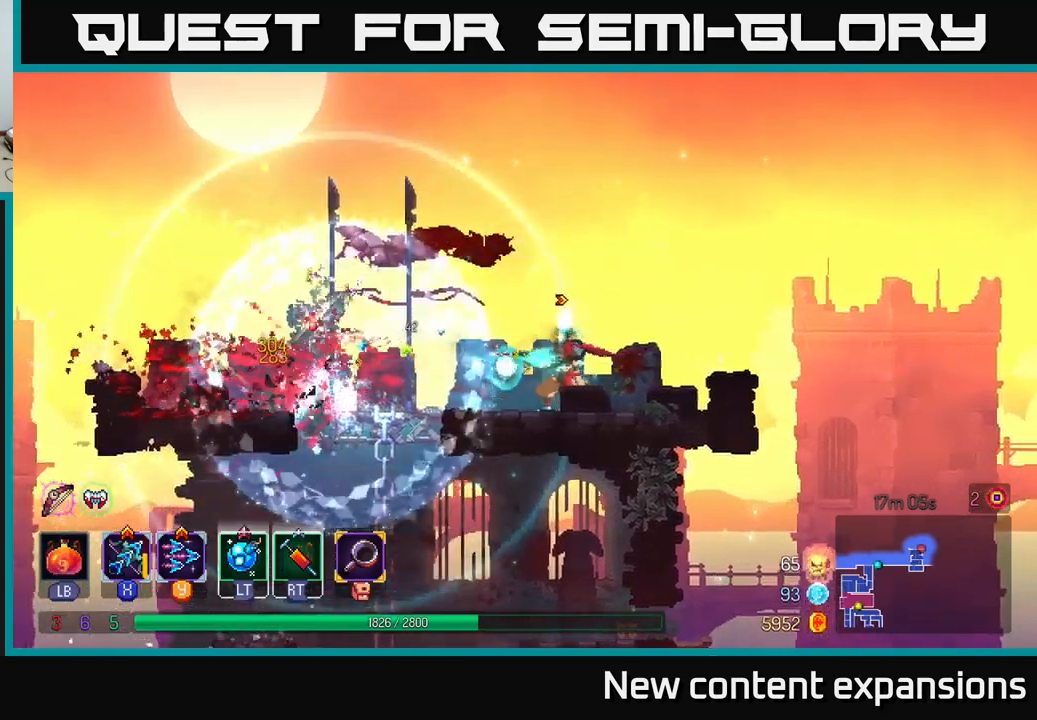
{"buttons": [], "left_stick": "right", "right_stick": "center", "events": [[50, "X", "up"], [100, "left_stick", "up-right"], [116, "A", "down"], [183, "left_stick", "right"], [216, "A", "up"]]}
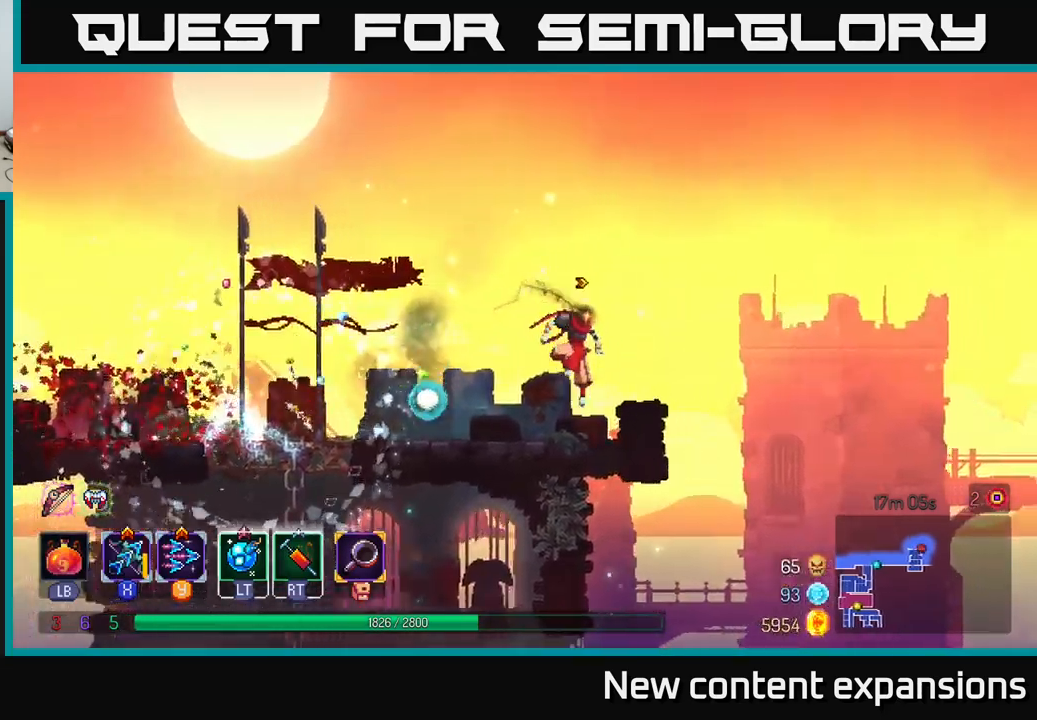
{"buttons": [], "left_stick": "down-right", "right_stick": "center", "events": [[50, "left_stick", "up-right"], [466, "left_stick", "down-right"]]}
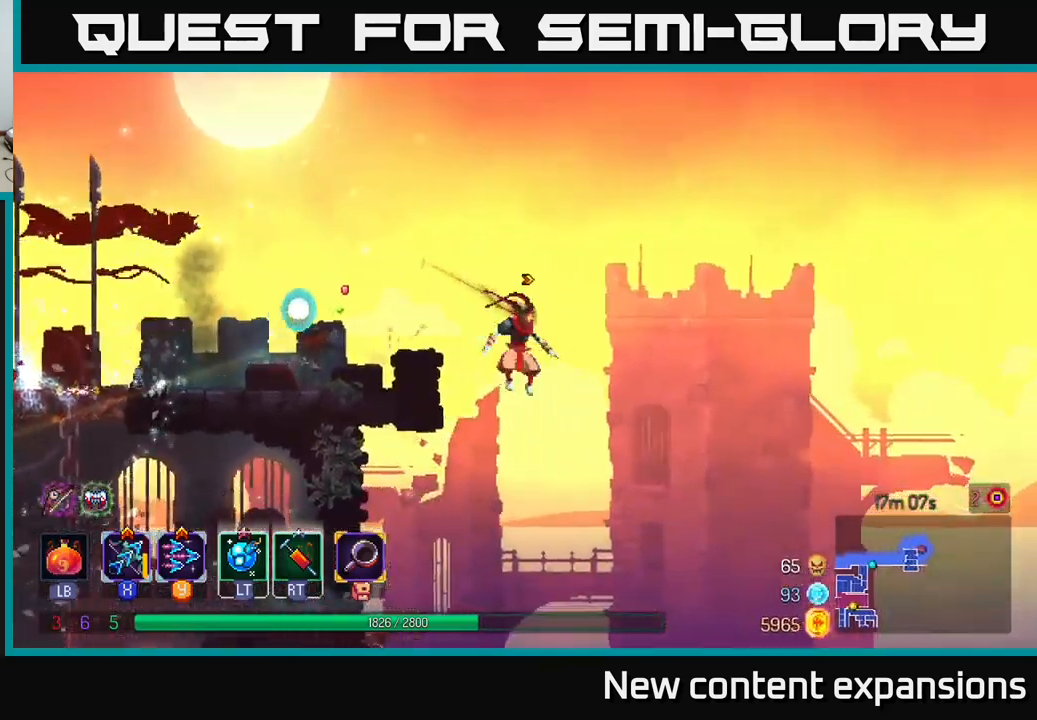
{"buttons": [], "left_stick": "down", "right_stick": "center", "events": [[16, "left_stick", "down"], [50, "A", "down"], [116, "A", "up"], [183, "left_stick", "center"], [316, "left_stick", "down"]]}
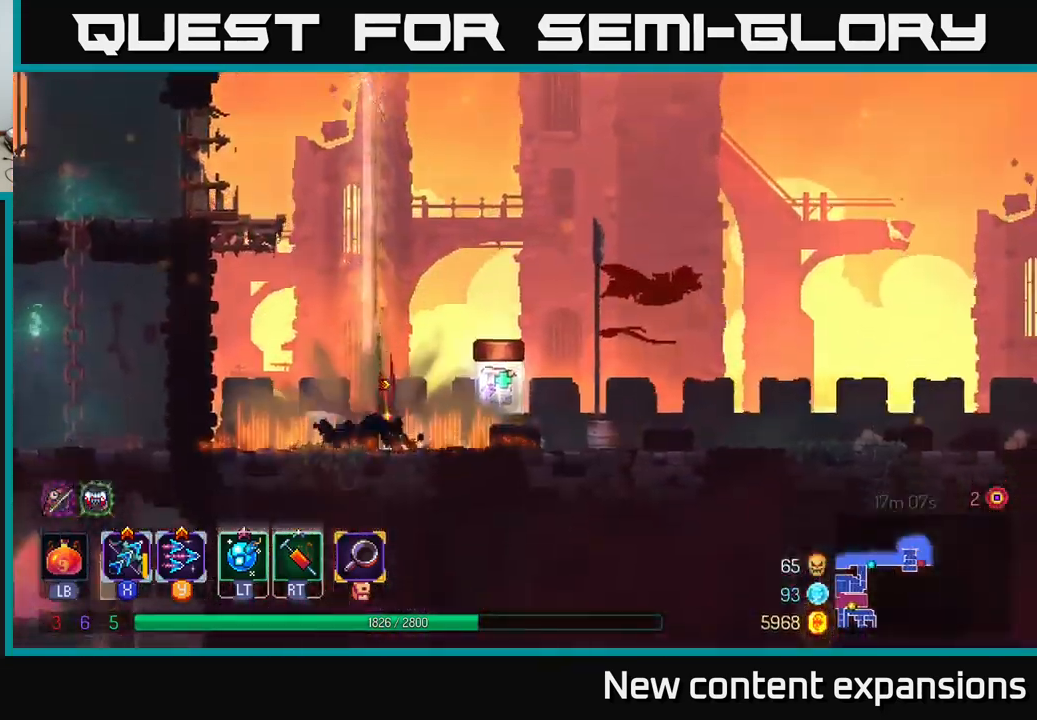
{"buttons": [], "left_stick": "right", "right_stick": "center", "events": [[50, "left_stick", "center"], [200, "left_stick", "right"]]}
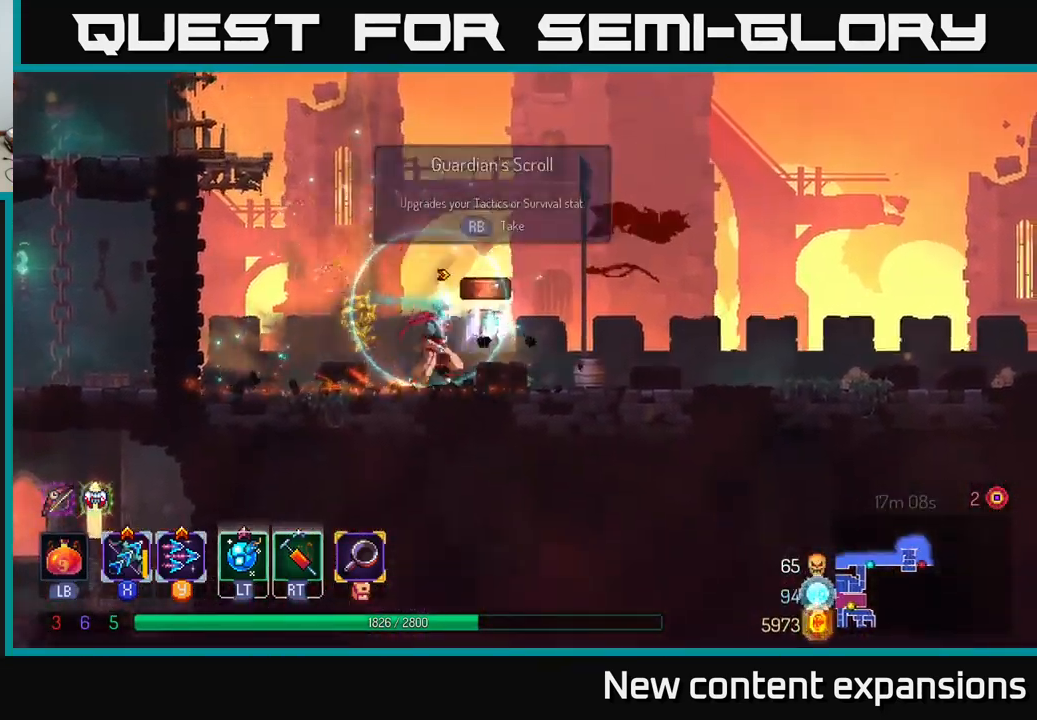
{"buttons": [], "left_stick": "center", "right_stick": "center", "events": [[83, "R1", "down"], [166, "R1", "up"], [283, "left_stick", "center"]]}
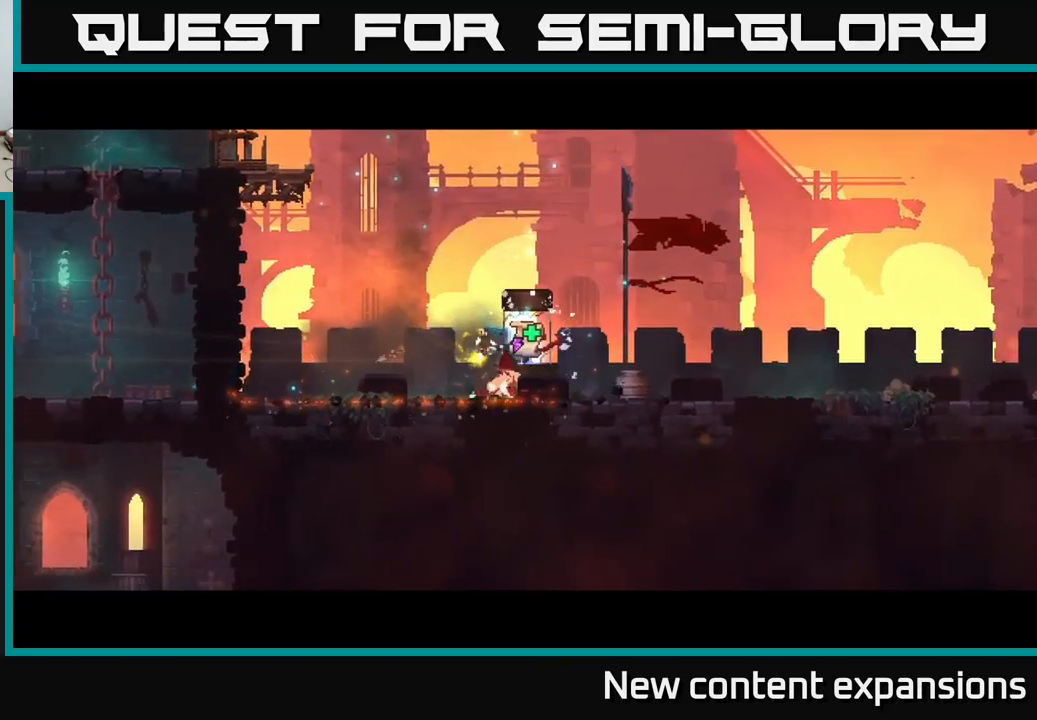
{"buttons": [], "left_stick": "center", "right_stick": "center", "events": []}
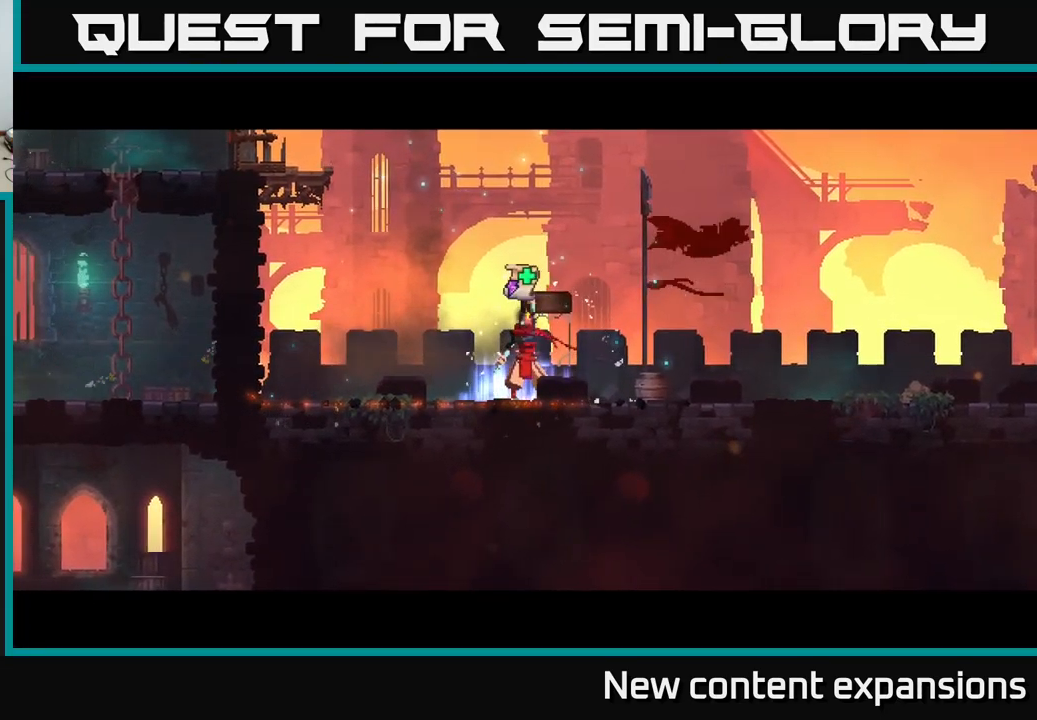
{"buttons": [], "left_stick": "center", "right_stick": "center", "events": []}
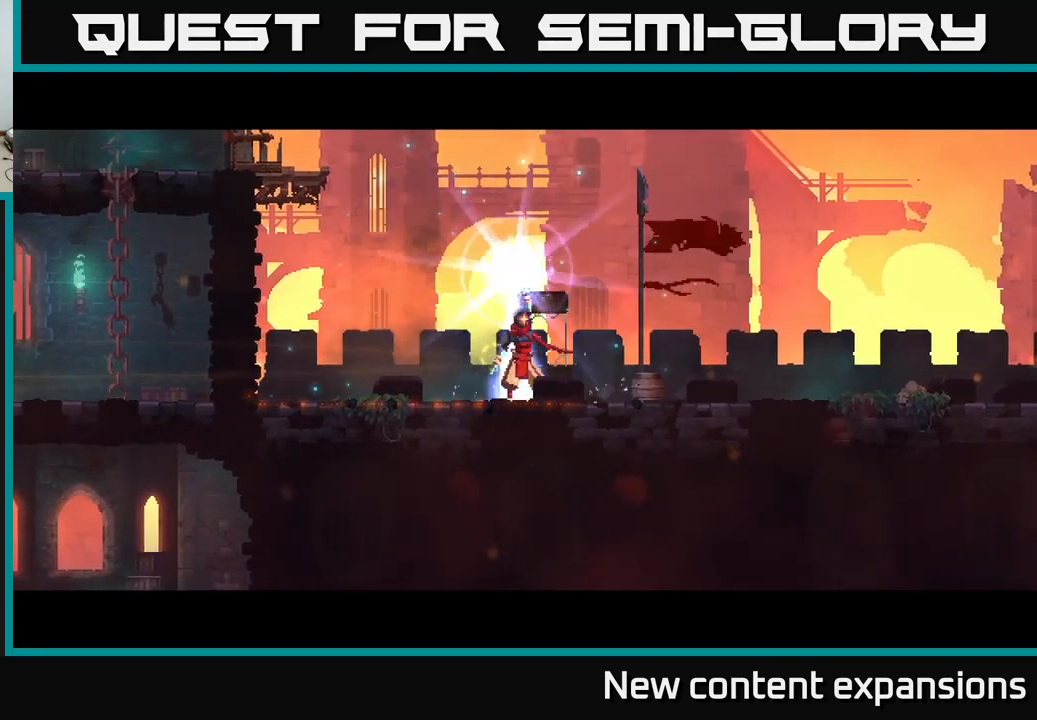
{"buttons": [], "left_stick": "center", "right_stick": "center", "events": []}
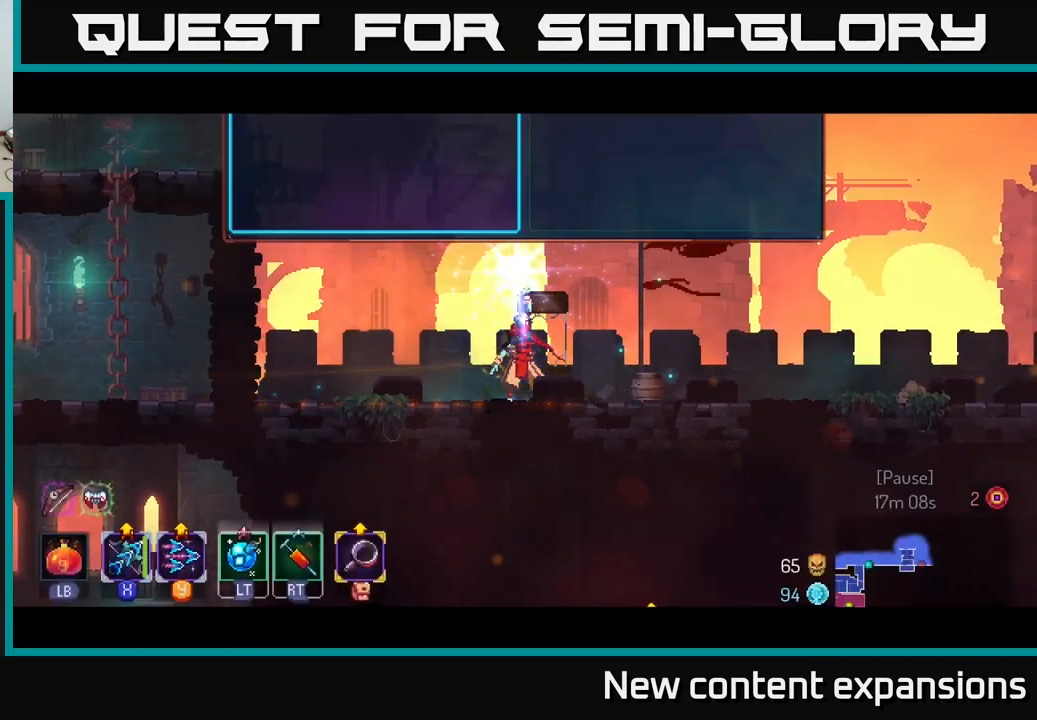
{"buttons": [], "left_stick": "right", "right_stick": "center", "events": [[450, "left_stick", "right"]]}
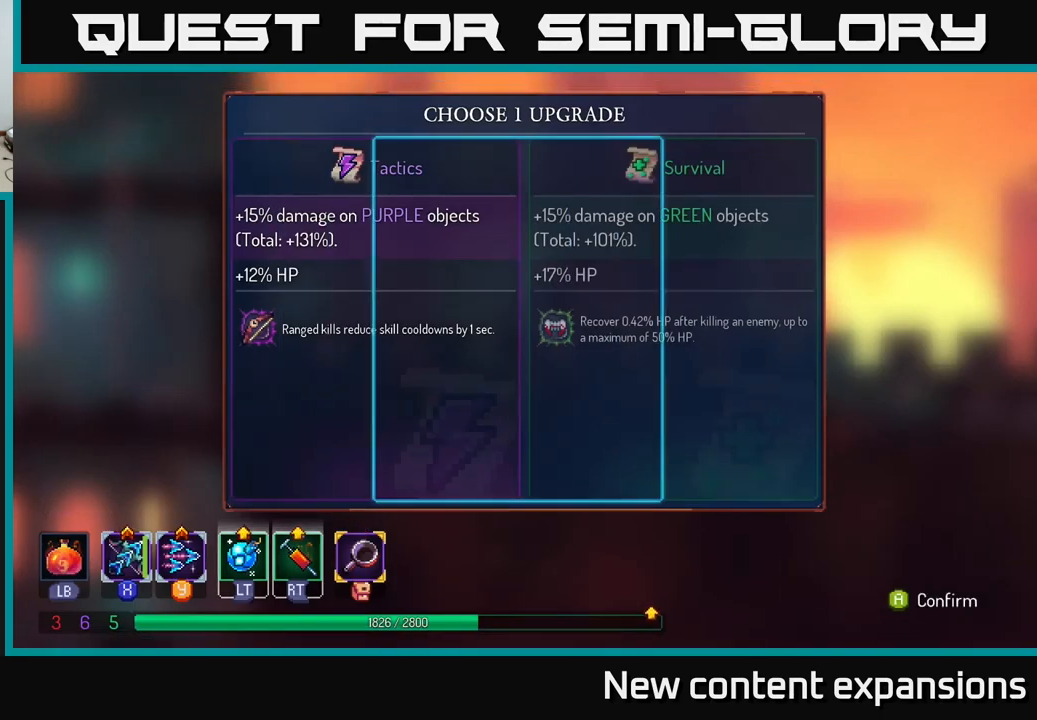
{"buttons": [], "left_stick": "left", "right_stick": "center", "events": [[150, "left_stick", "center"], [450, "left_stick", "left"]]}
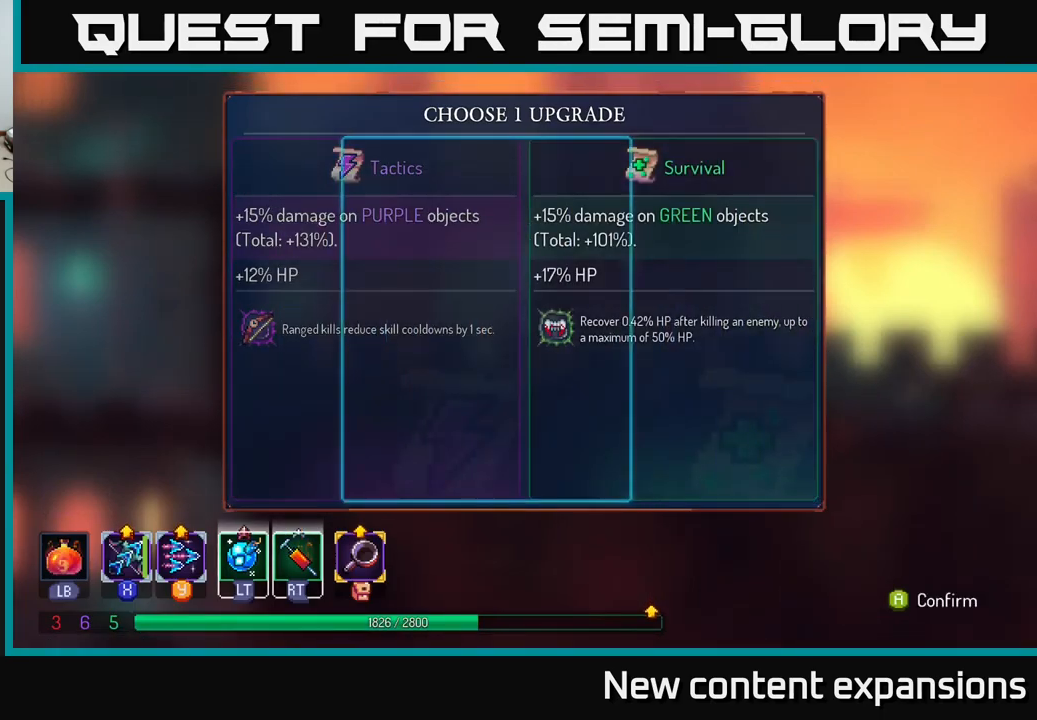
{"buttons": [], "left_stick": "right", "right_stick": "center", "events": [[100, "left_stick", "center"], [183, "A", "down"], [233, "A", "up"], [467, "left_stick", "right"]]}
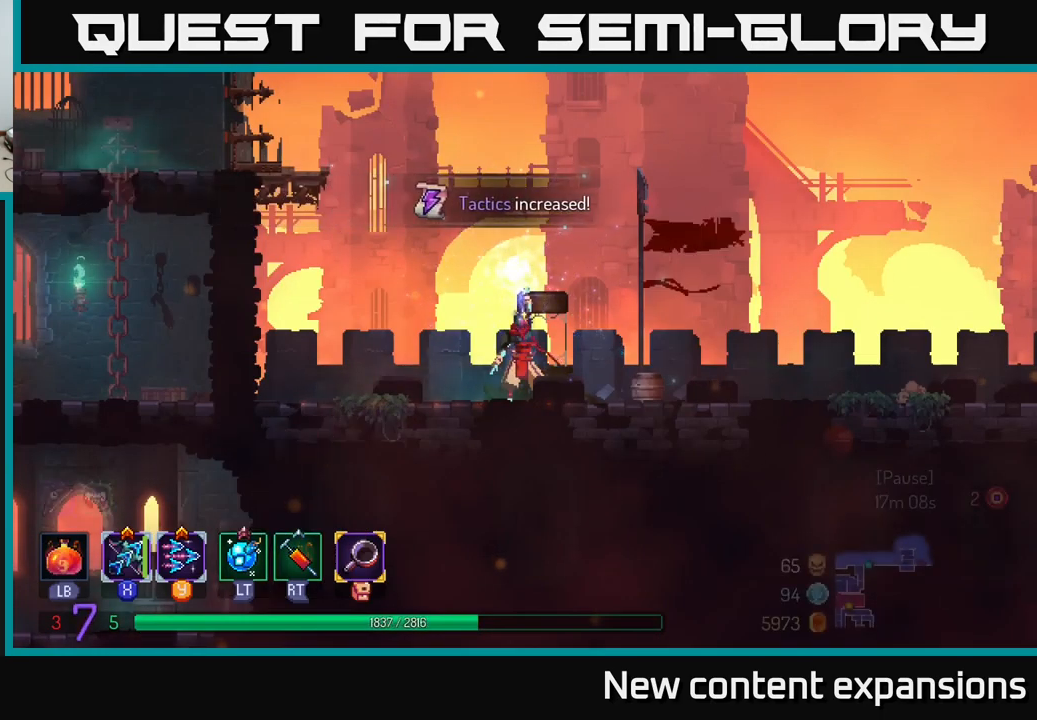
{"buttons": [], "left_stick": "right", "right_stick": "center", "events": []}
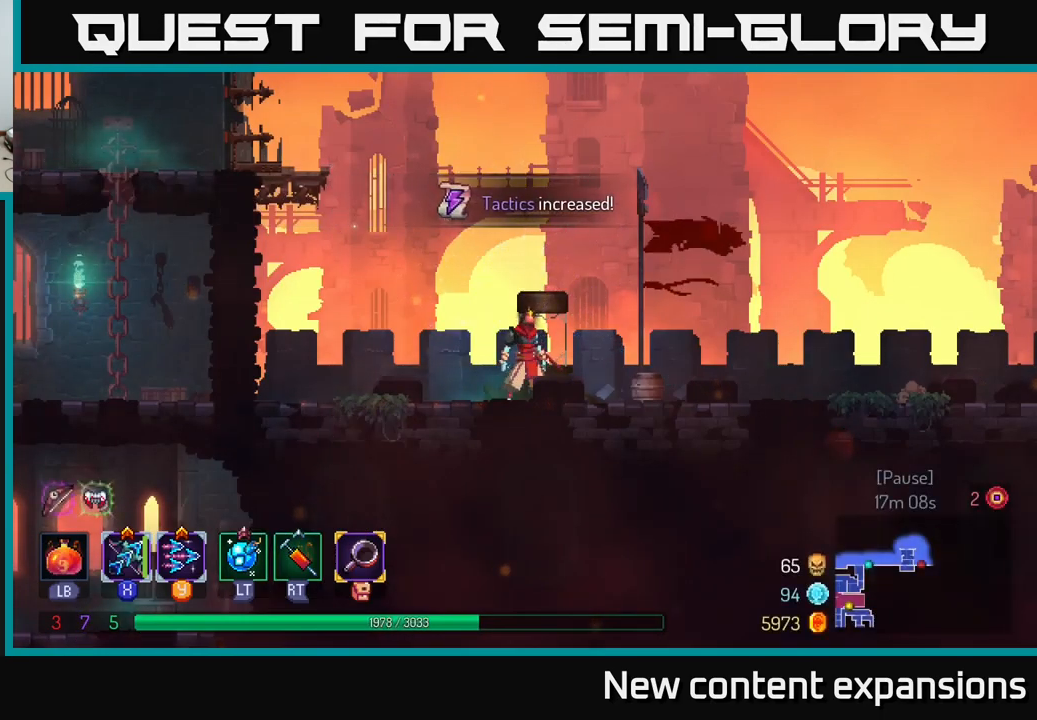
{"buttons": [], "left_stick": "right", "right_stick": "center", "events": [[167, "B", "down"], [317, "B", "up"], [417, "B", "down"], [483, "B", "up"]]}
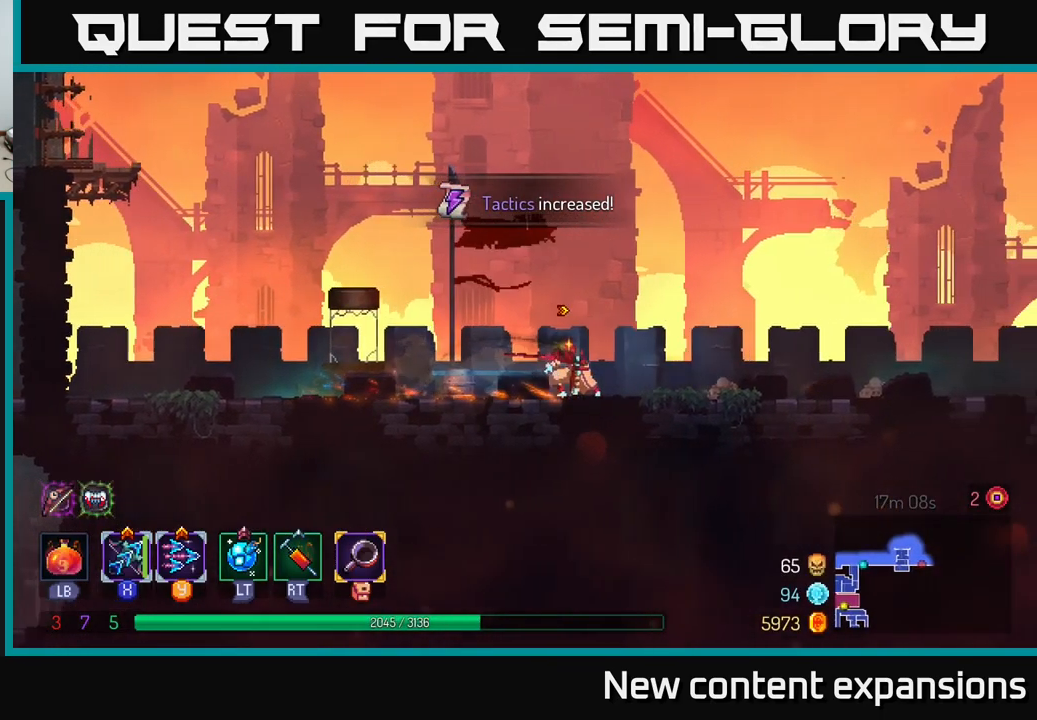
{"buttons": [], "left_stick": "right", "right_stick": "center", "events": [[150, "A", "down"], [250, "A", "up"]]}
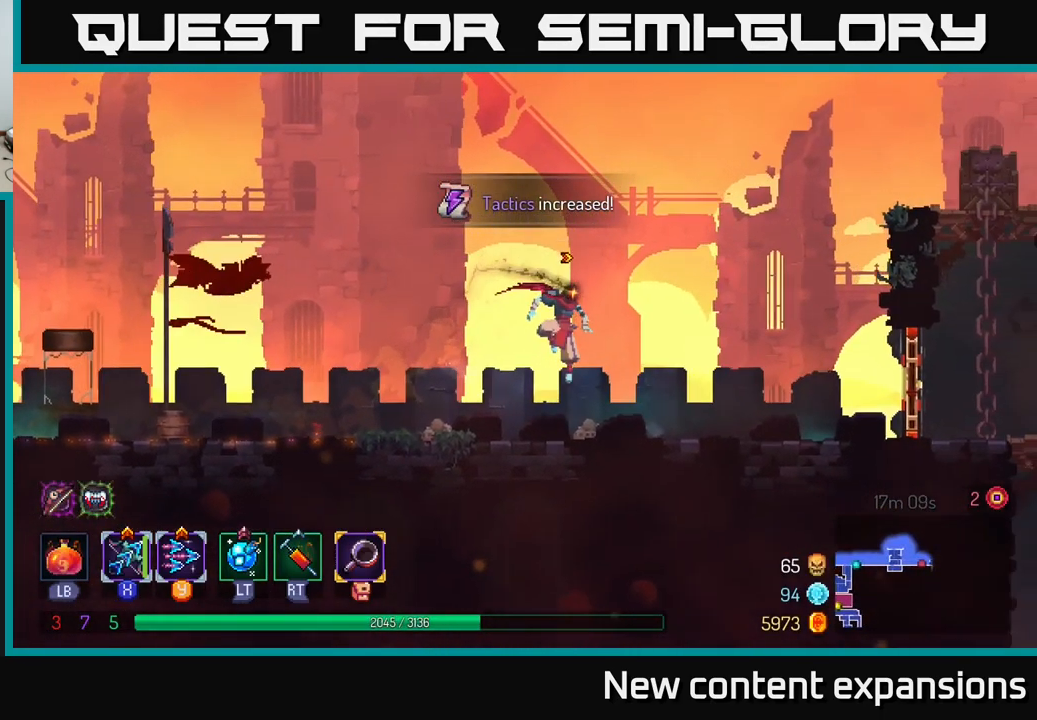
{"buttons": [], "left_stick": "right", "right_stick": "center", "events": [[150, "B", "down"], [283, "B", "up"]]}
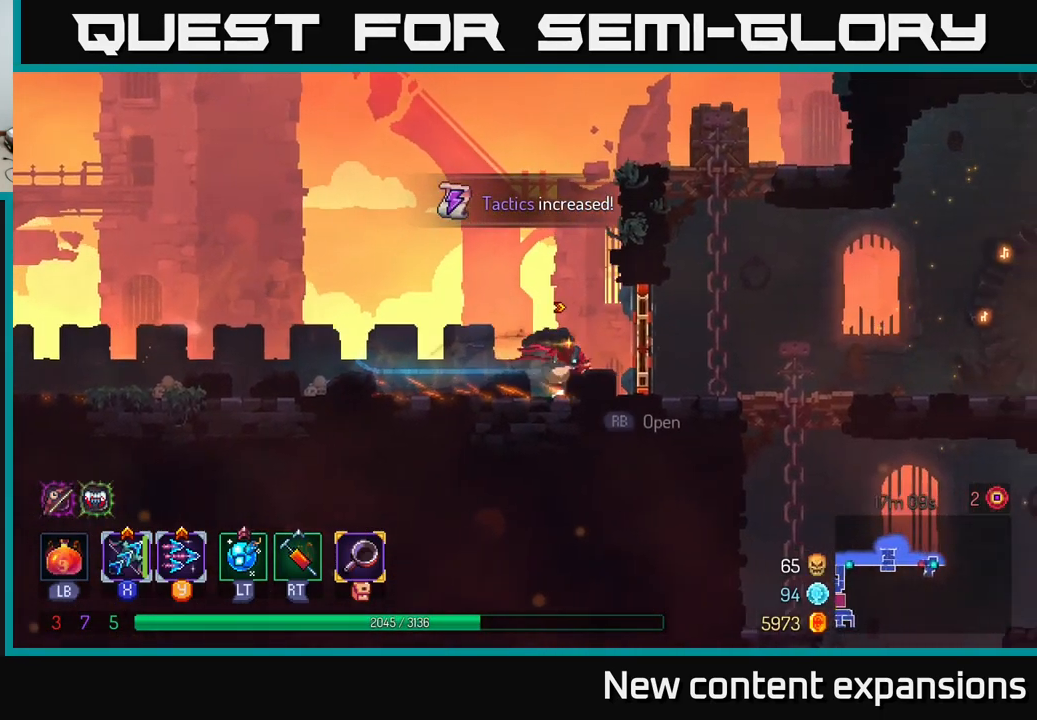
{"buttons": [], "left_stick": "right", "right_stick": "center", "events": [[83, "R1", "down"], [167, "R1", "up"]]}
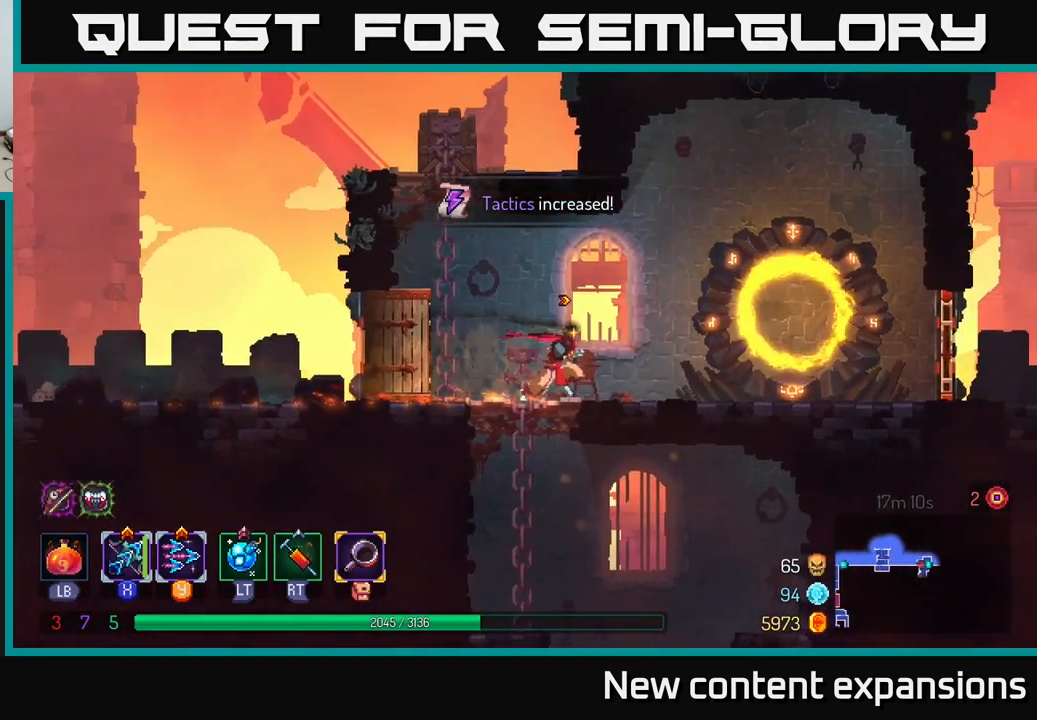
{"buttons": [], "left_stick": "left", "right_stick": "center", "events": [[83, "left_stick", "down"], [117, "A", "down"], [183, "A", "up"], [267, "A", "down"], [350, "A", "up"], [500, "left_stick", "left"]]}
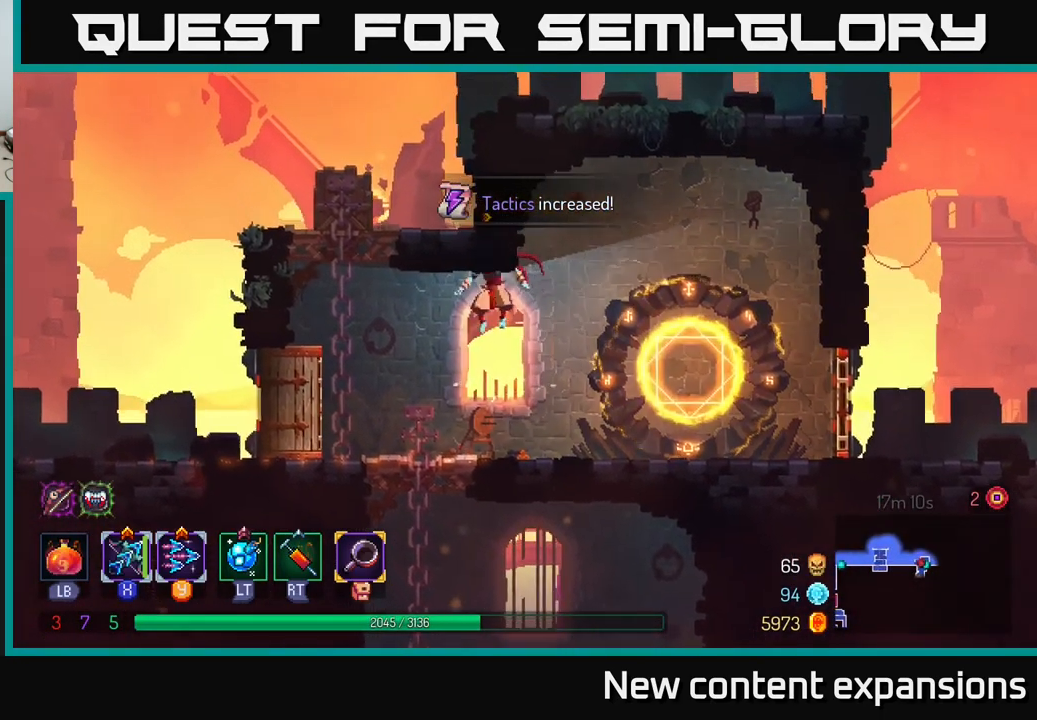
{"buttons": [], "left_stick": "down", "right_stick": "center", "events": [[183, "left_stick", "center"], [233, "left_stick", "down"], [450, "A", "down"], [500, "A", "up"]]}
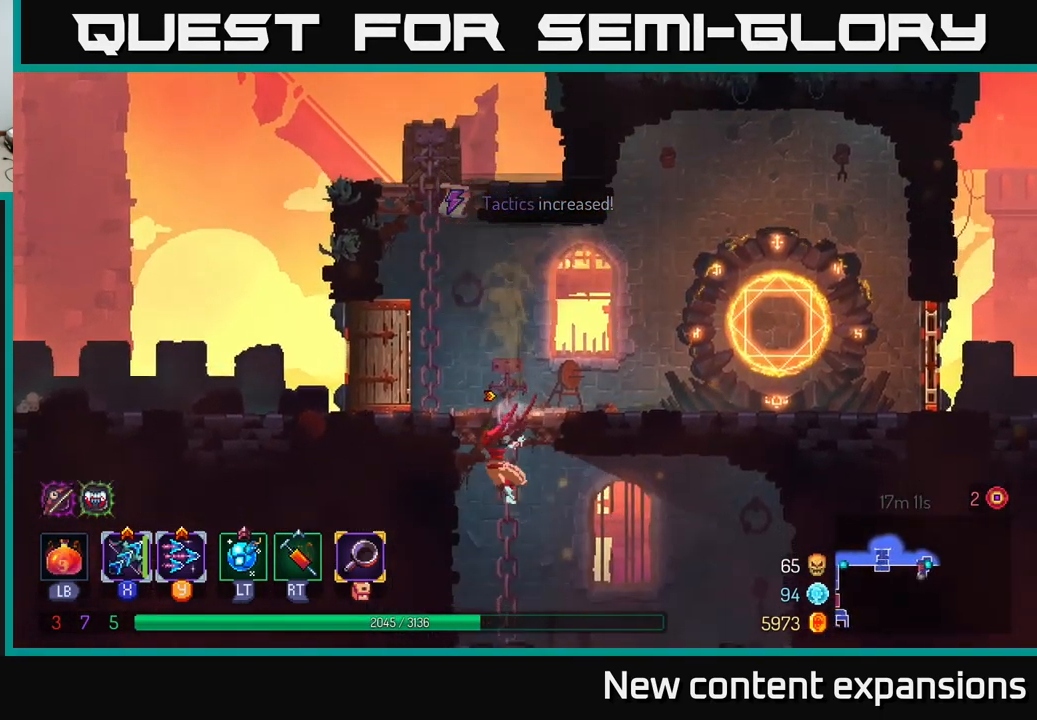
{"buttons": [], "left_stick": "right", "right_stick": "center", "events": [[83, "A", "down"], [167, "A", "up"], [167, "left_stick", "right"], [217, "B", "down"], [300, "B", "up"]]}
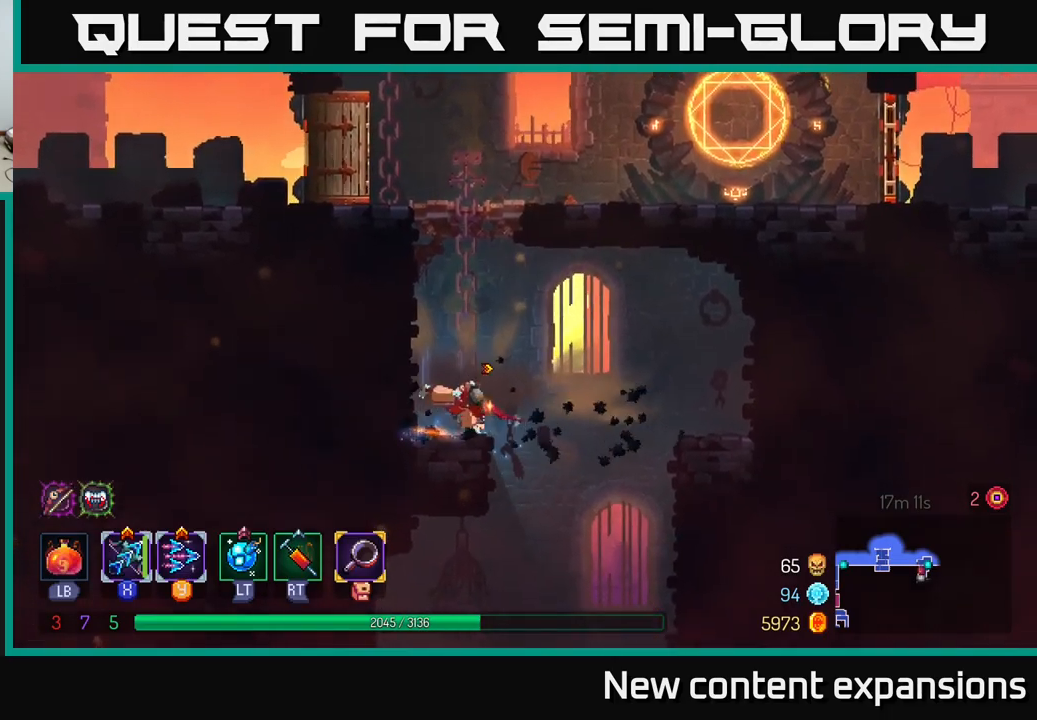
{"buttons": [], "left_stick": "left", "right_stick": "center", "events": [[34, "left_stick", "down"], [84, "A", "down"], [167, "A", "up"], [234, "A", "down"], [267, "A", "up"], [367, "left_stick", "left"]]}
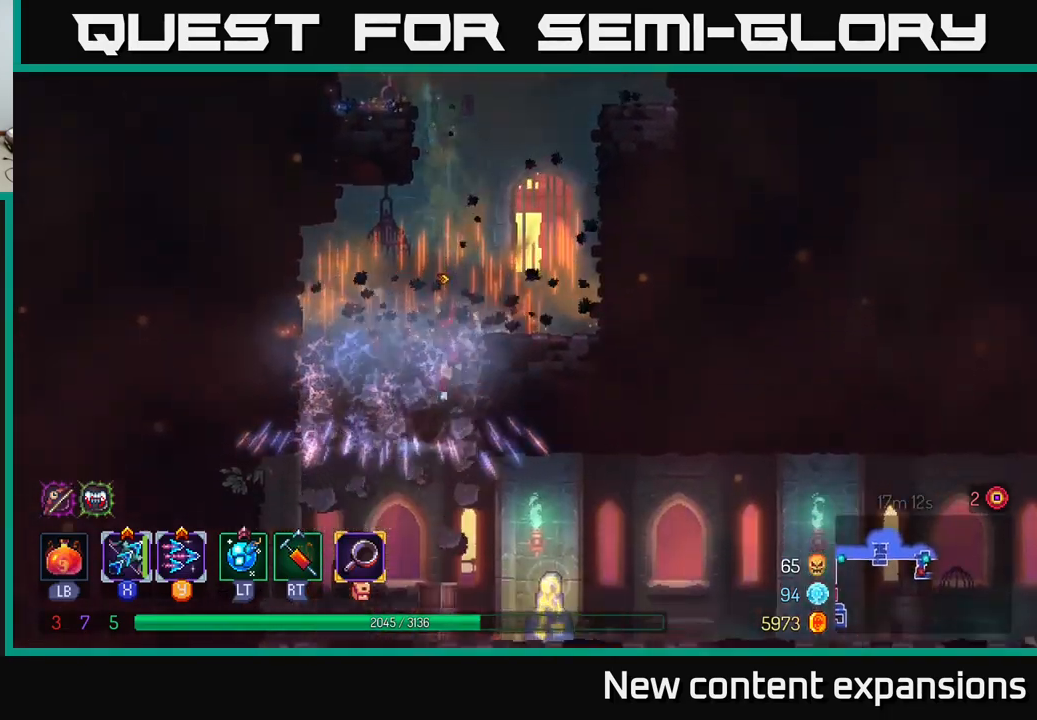
{"buttons": [], "left_stick": "right", "right_stick": "center", "events": [[200, "left_stick", "down"], [417, "left_stick", "right"]]}
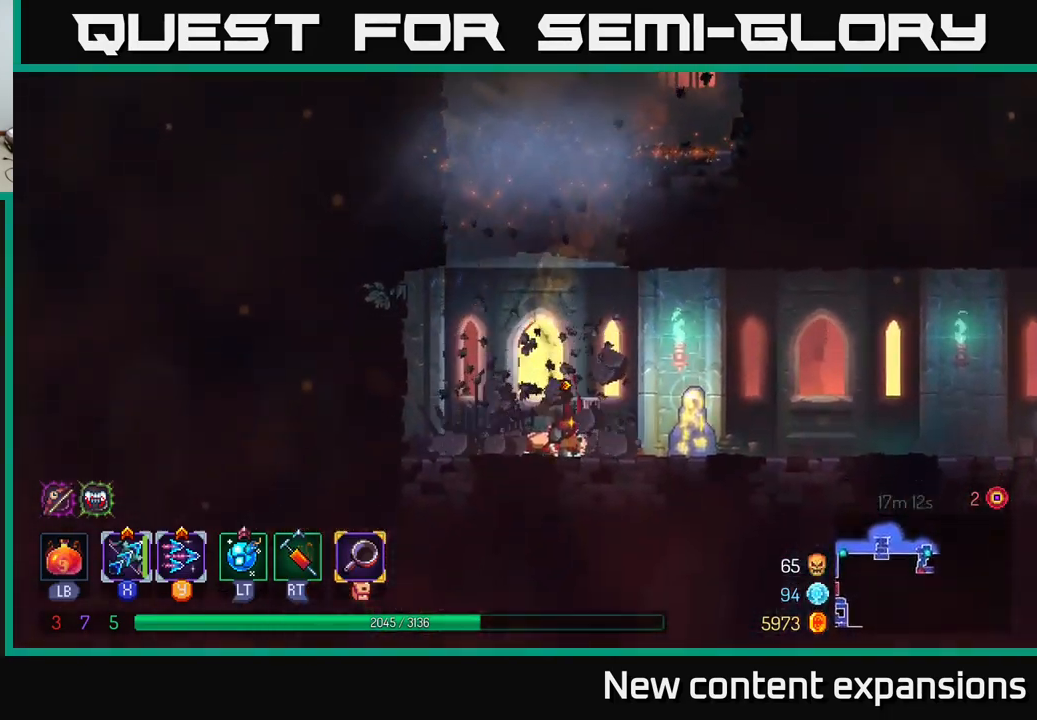
{"buttons": [], "left_stick": "right", "right_stick": "center", "events": []}
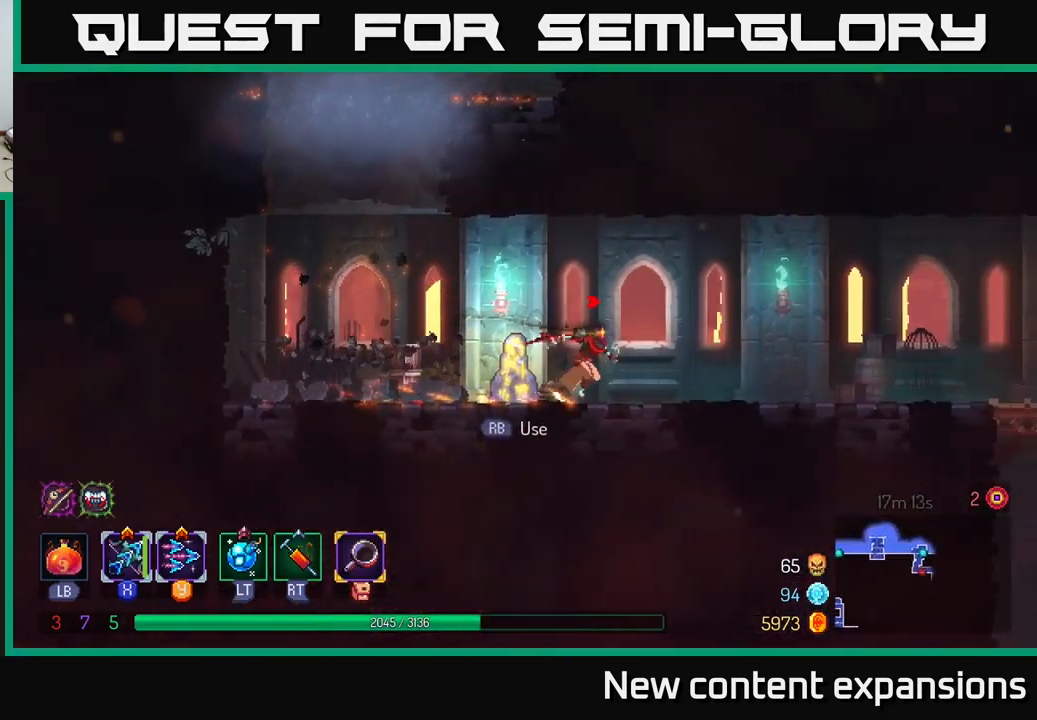
{"buttons": [], "left_stick": "right", "right_stick": "center", "events": []}